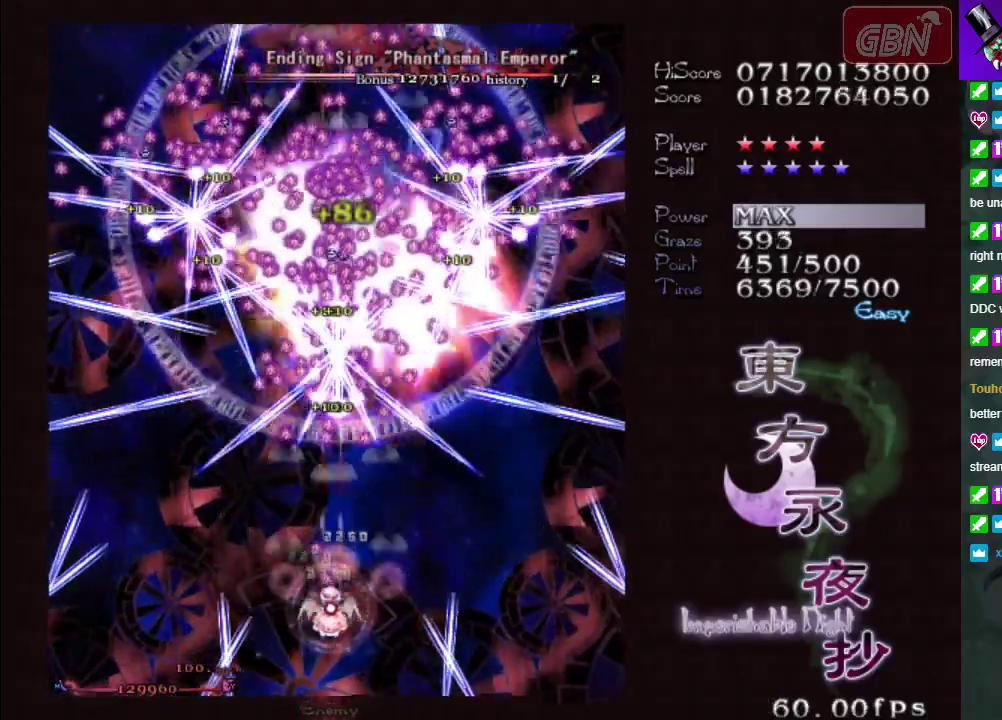
Gameplay with a controller (Xbox layout); each line is a JSON object with the inputs held at the frame after it (dt_ms = milliseconds from this image to that frame). "events" lists button and stick changes between this image and that frame as [ms after this image, input, new state], when the widget could be followed in between. Not read: L3 R3 right_stick.
{"dt_ms": 700, "buttons": ["A", "X"], "left_stick": "down", "events": [[333, "left_stick", "down-right"], [483, "left_stick", "center"], [650, "left_stick", "down"]]}
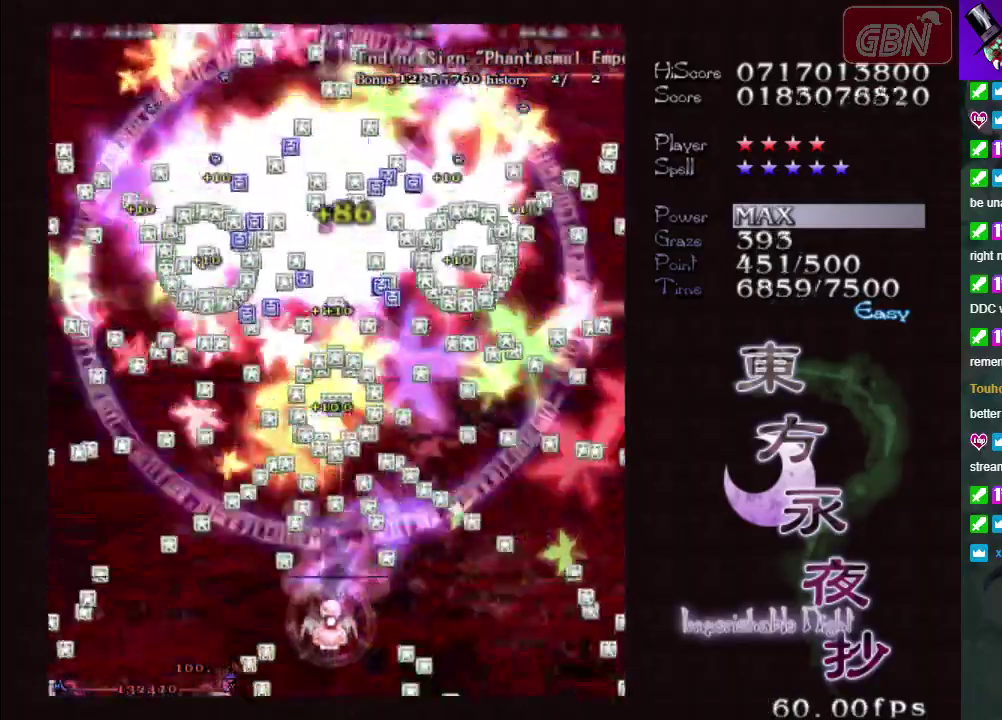
{"dt_ms": 300, "buttons": [], "left_stick": "center", "events": [[250, "X", "up"], [250, "left_stick", "center"], [267, "A", "up"]]}
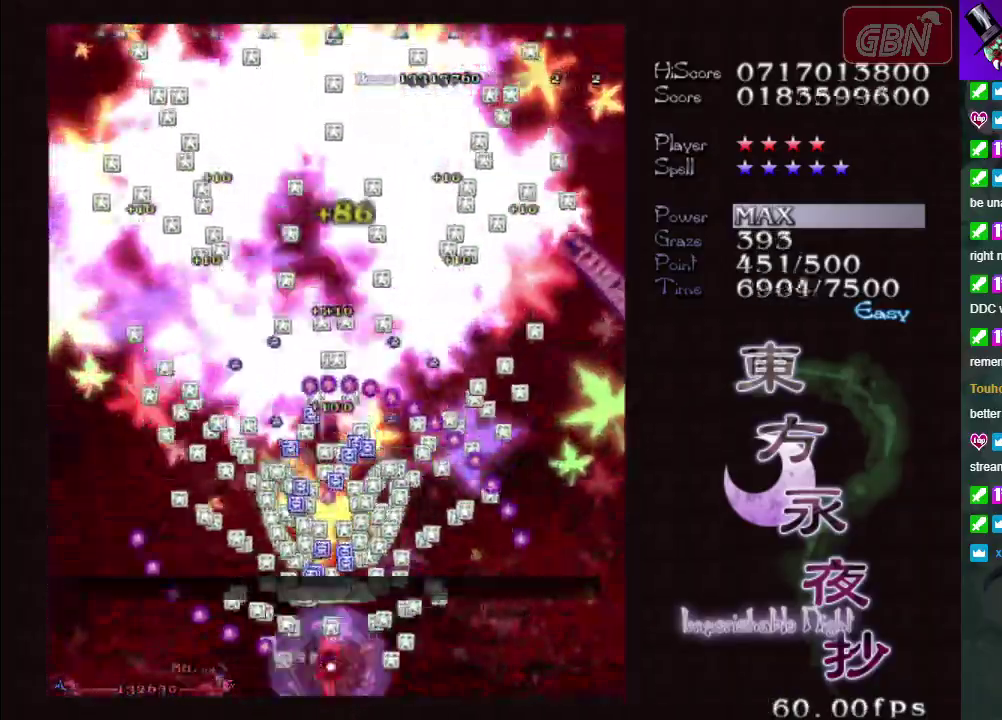
{"dt_ms": 500, "buttons": [], "left_stick": "center", "events": []}
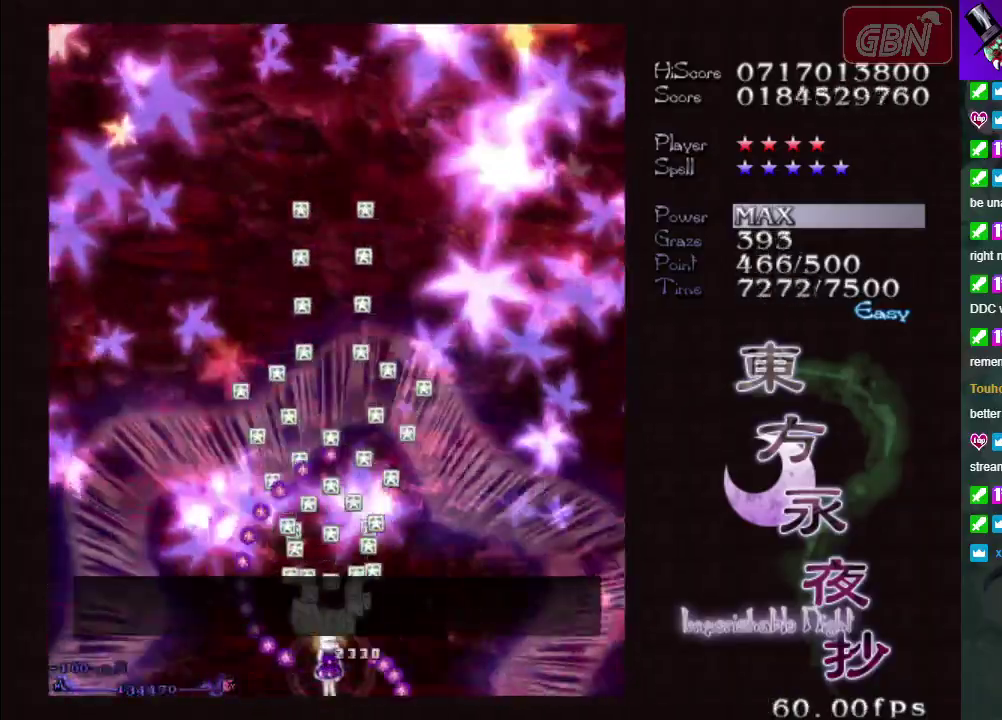
{"dt_ms": 700, "buttons": ["A"], "left_stick": "up", "events": [[633, "left_stick", "up"], [683, "A", "down"]]}
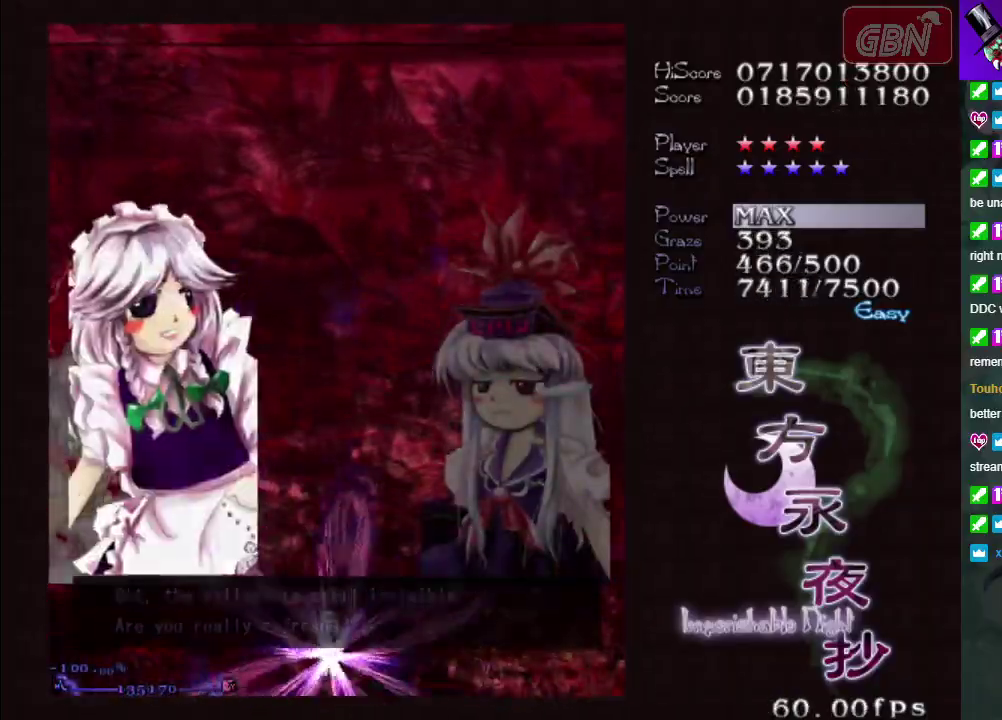
{"dt_ms": 100, "buttons": [], "left_stick": "center", "events": [[50, "left_stick", "center"], [67, "A", "up"]]}
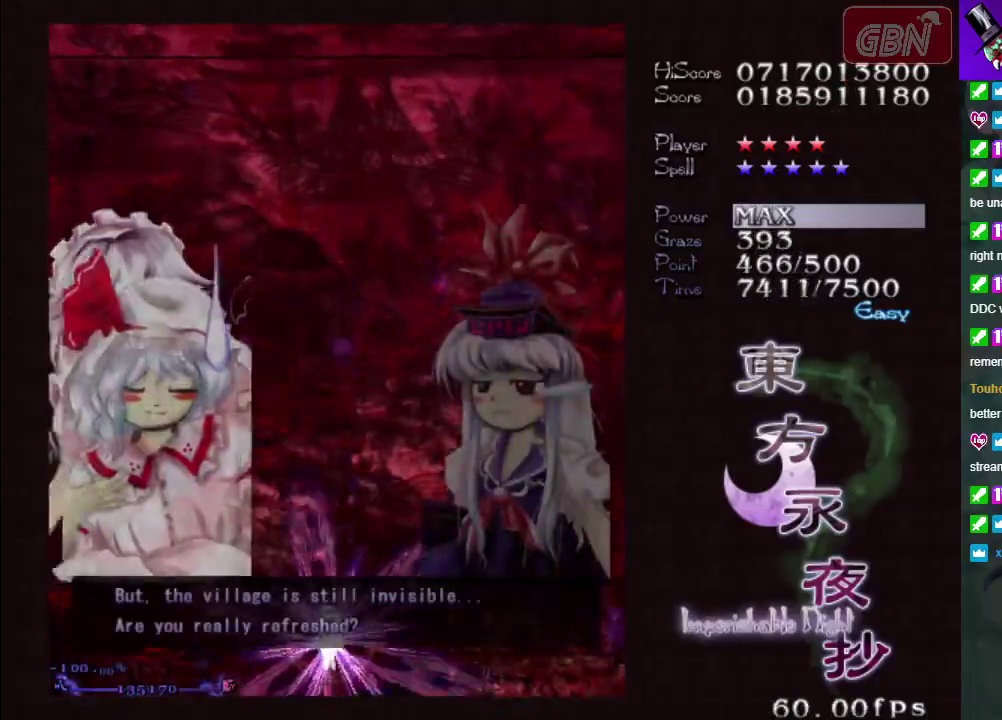
{"dt_ms": 300, "buttons": ["B"], "left_stick": "center", "events": [[300, "B", "down"]]}
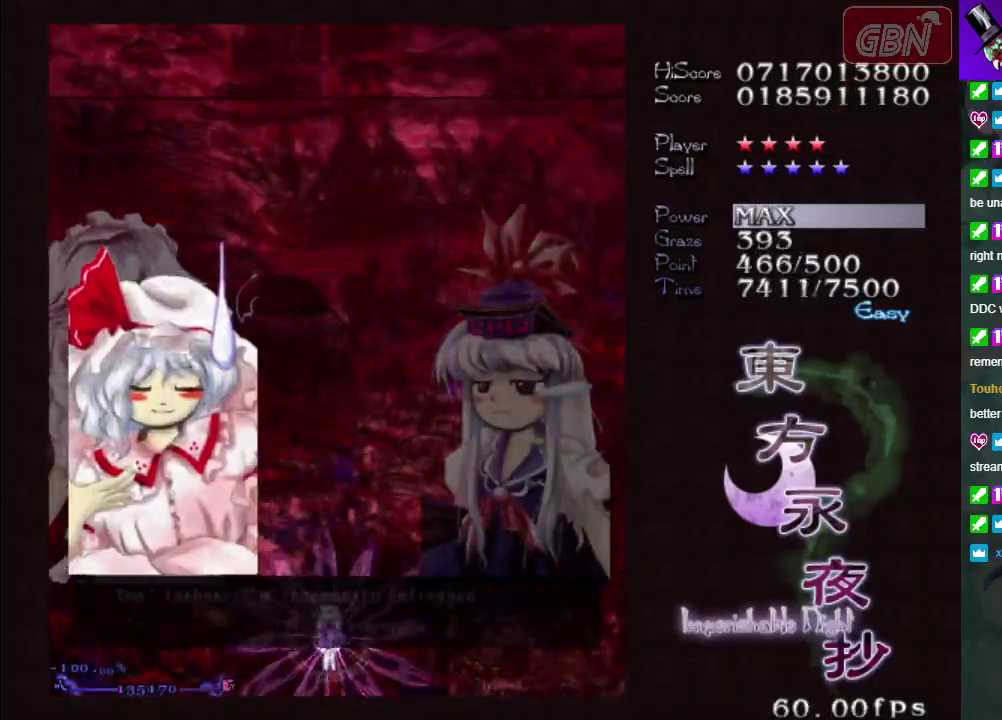
{"dt_ms": 400, "buttons": ["B"], "left_stick": "center", "events": []}
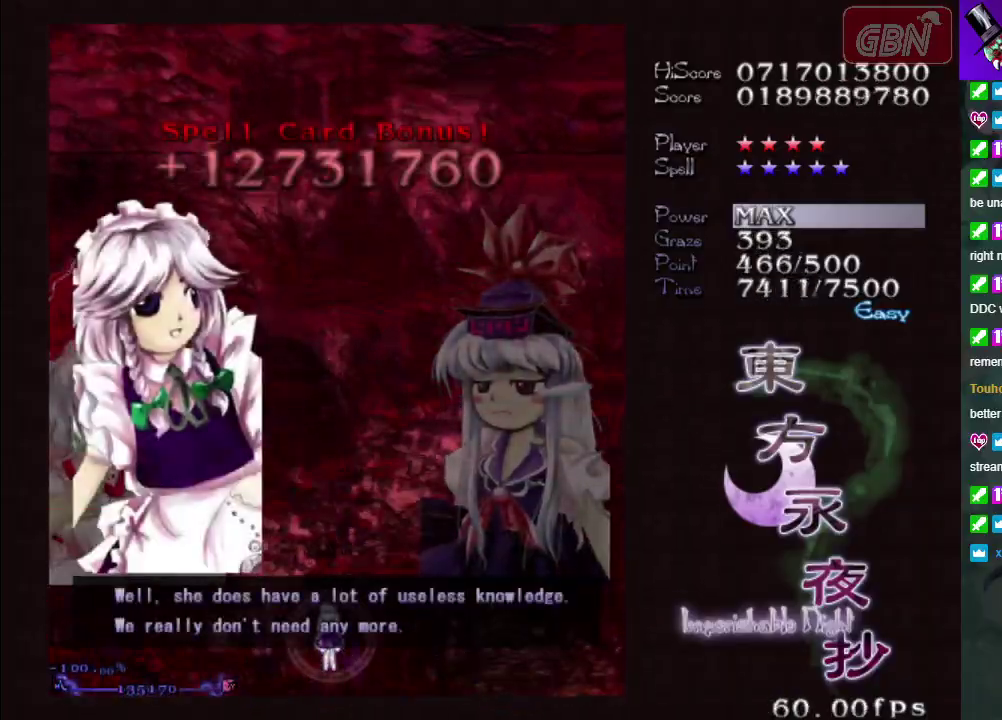
{"dt_ms": 500, "buttons": ["A"], "left_stick": "center", "events": [[200, "B", "up"], [317, "A", "down"], [400, "A", "up"], [483, "A", "down"]]}
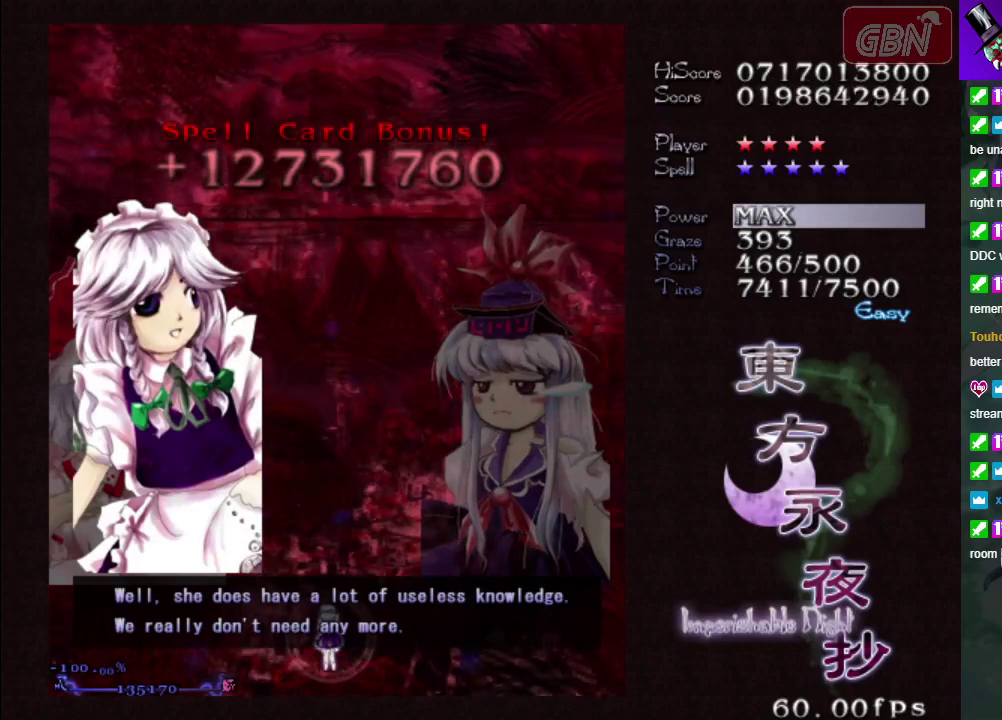
{"dt_ms": 100, "buttons": [], "left_stick": "center", "events": [[67, "A", "up"]]}
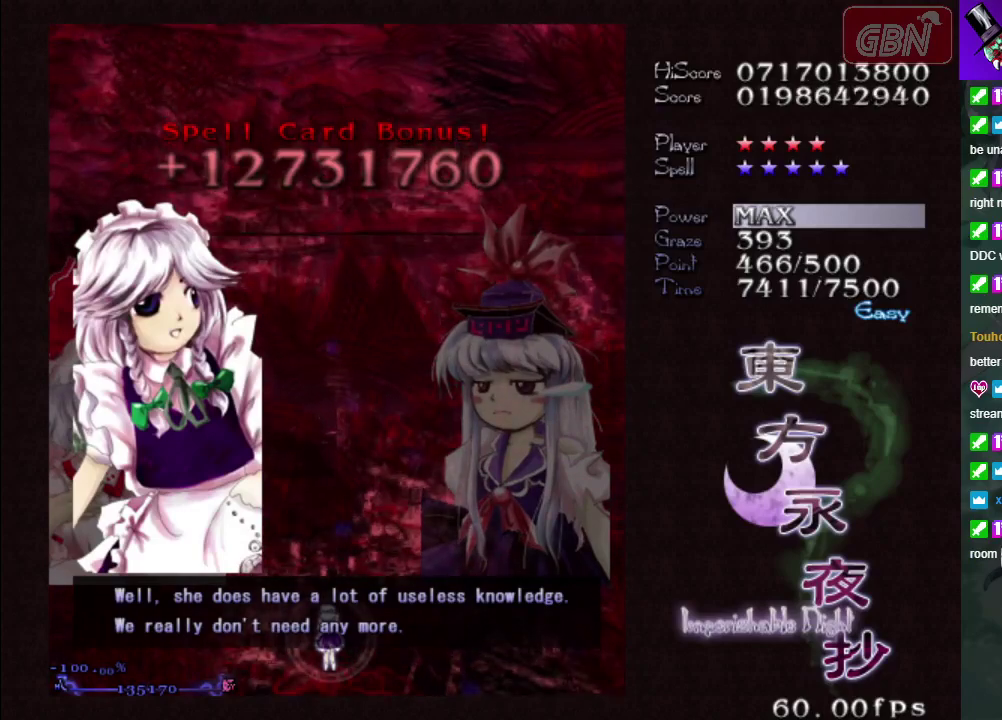
{"dt_ms": 100, "buttons": ["A"], "left_stick": "center", "events": [[100, "A", "down"]]}
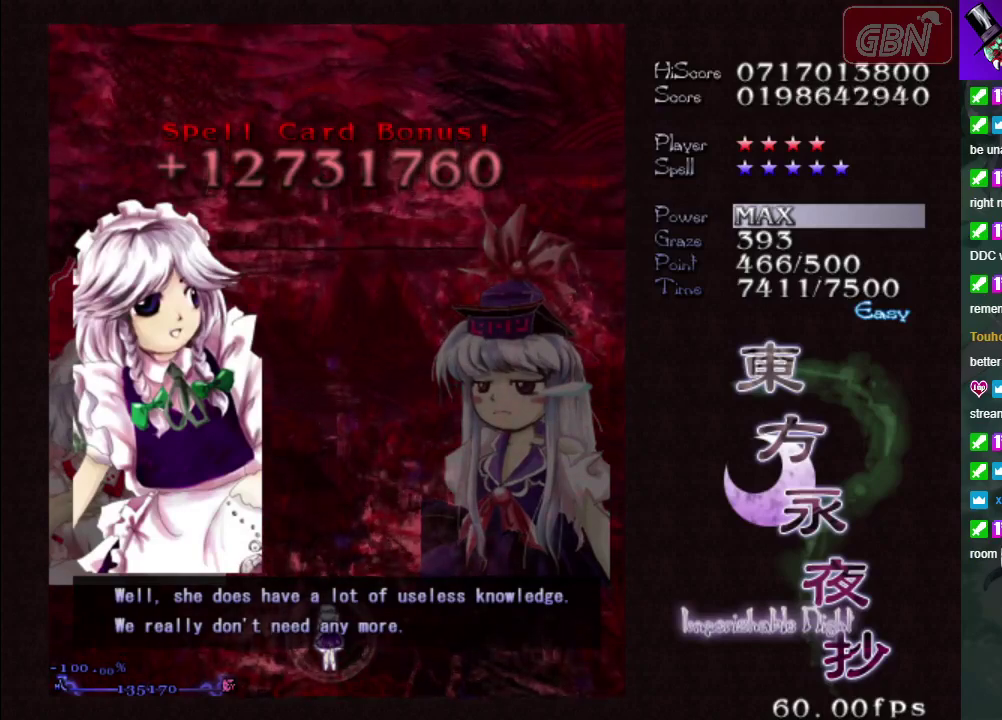
{"dt_ms": 100, "buttons": [], "left_stick": "center", "events": [[50, "A", "up"]]}
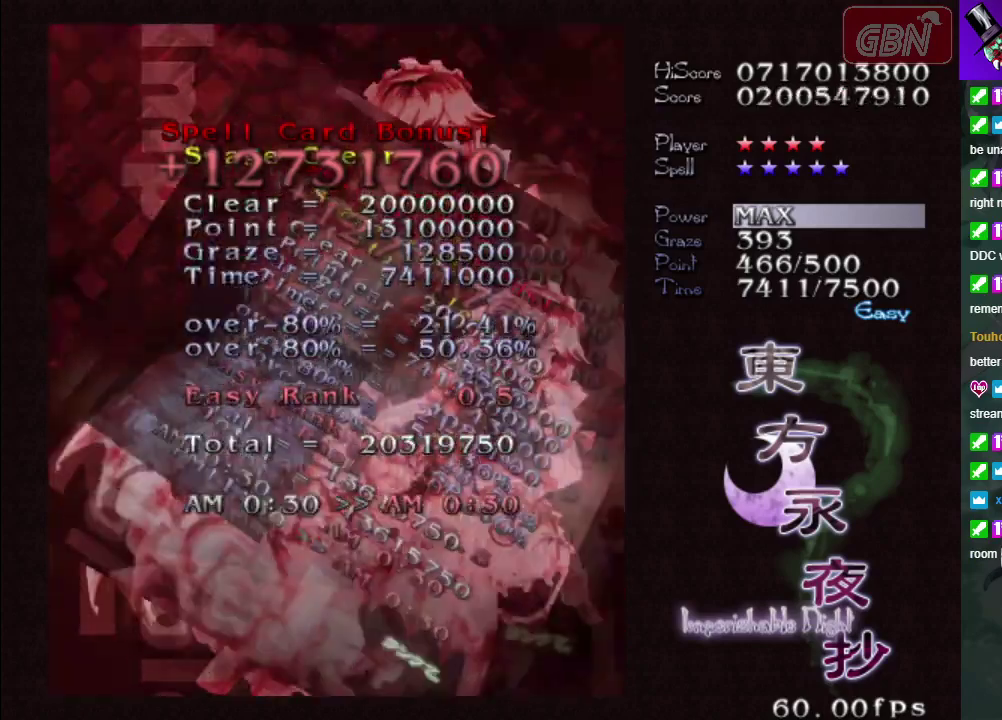
{"dt_ms": 600, "buttons": ["A"], "left_stick": "center", "events": [[600, "A", "down"]]}
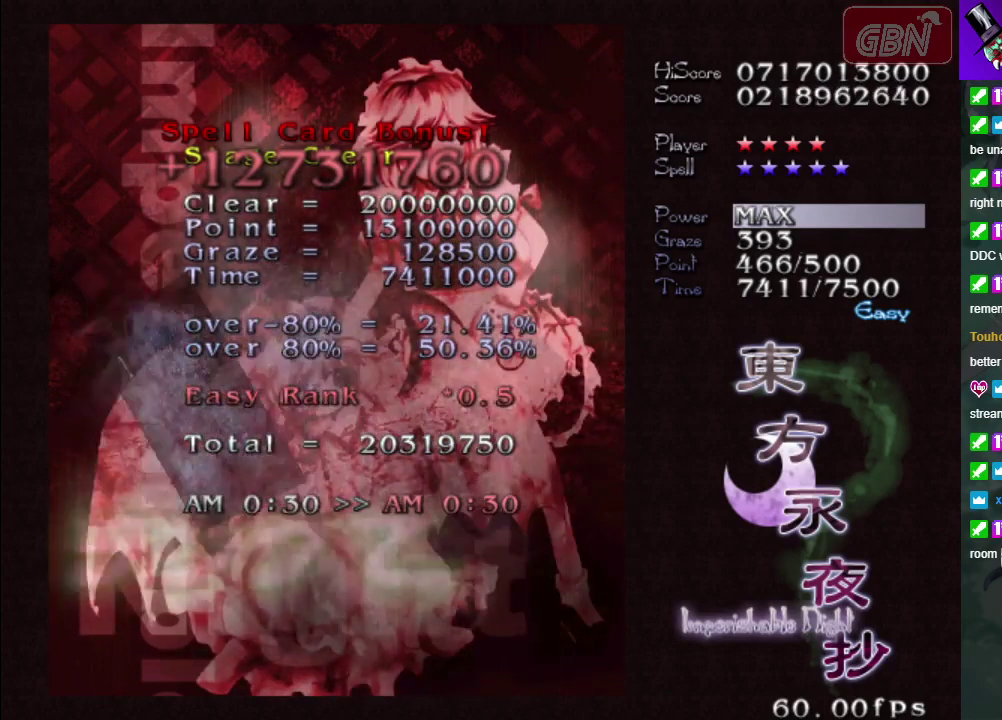
{"dt_ms": 200, "buttons": [], "left_stick": "center", "events": [[117, "A", "up"]]}
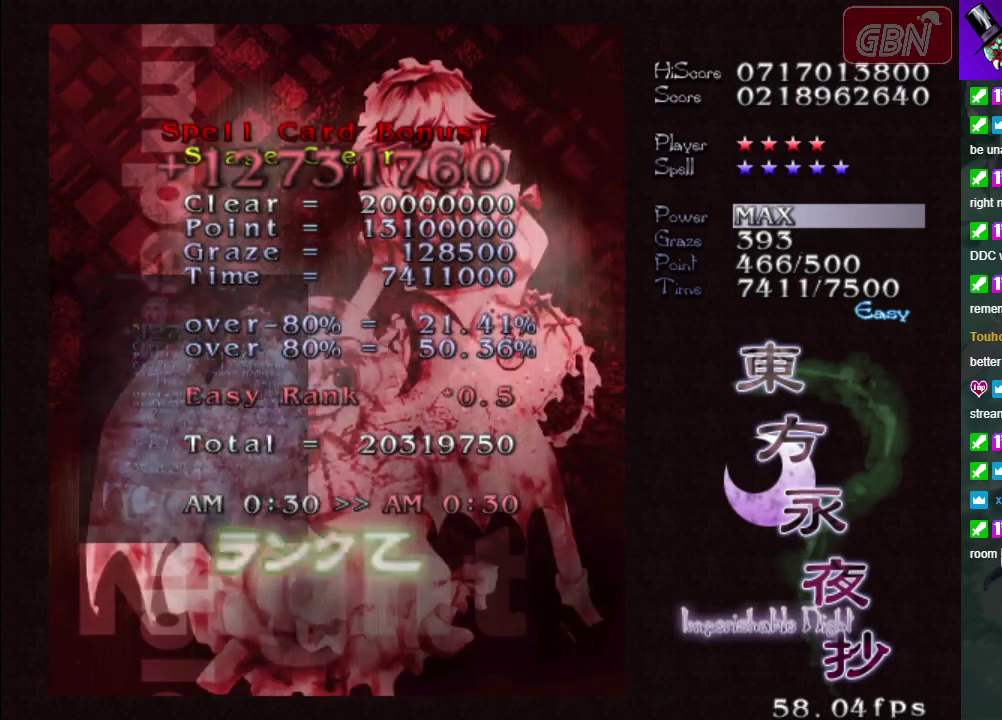
{"dt_ms": 400, "buttons": [], "left_stick": "center", "events": []}
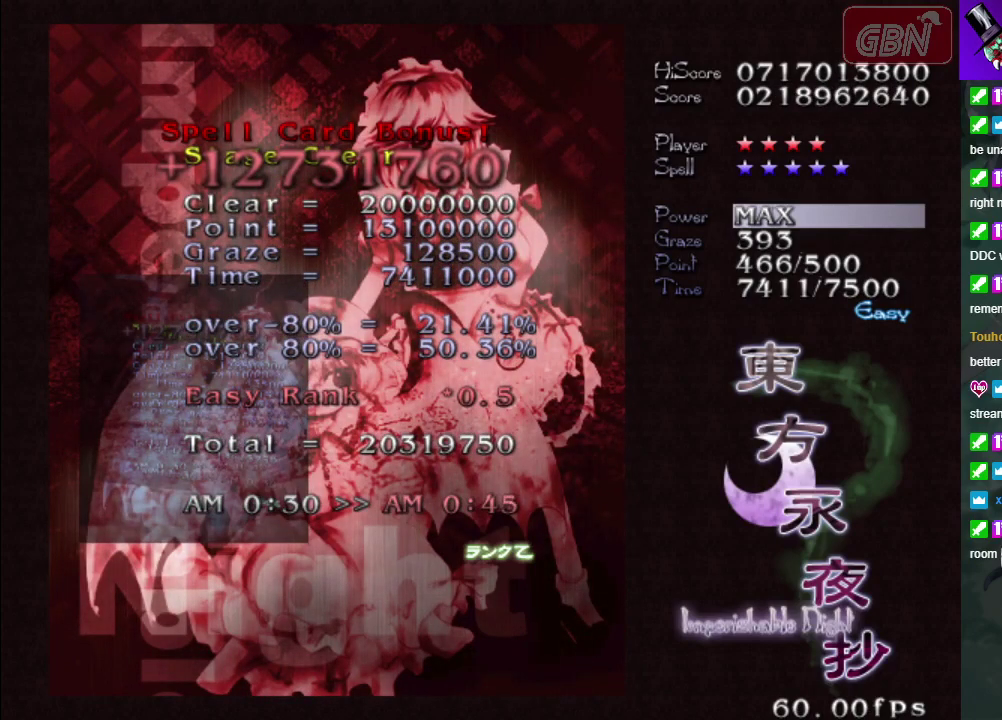
{"dt_ms": 500, "buttons": [], "left_stick": "center", "events": []}
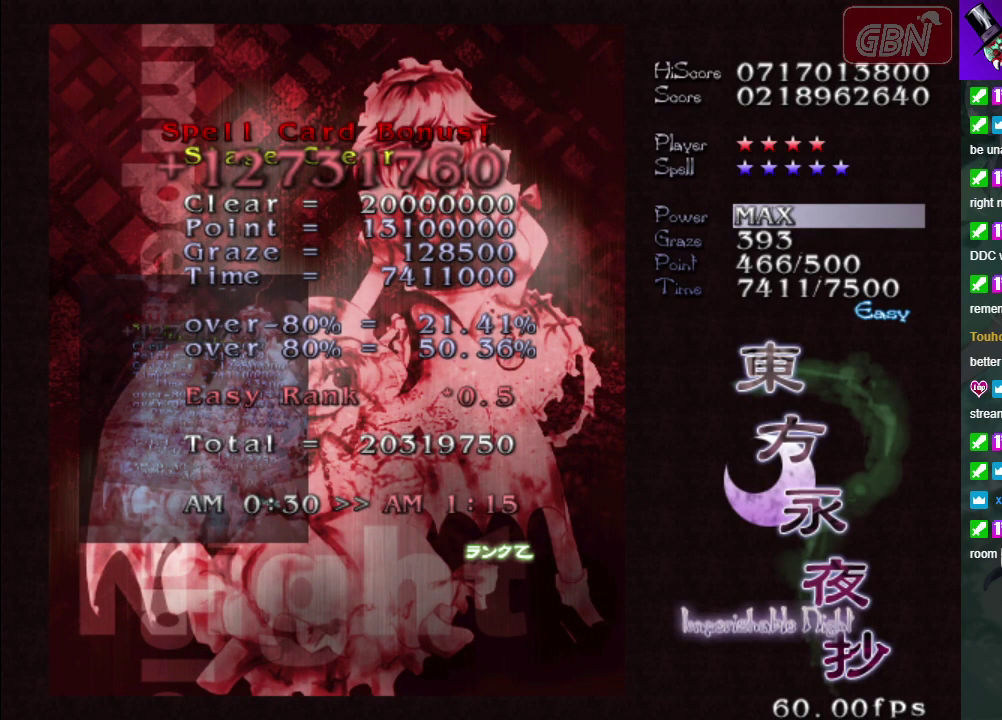
{"dt_ms": 500, "buttons": [], "left_stick": "center", "events": []}
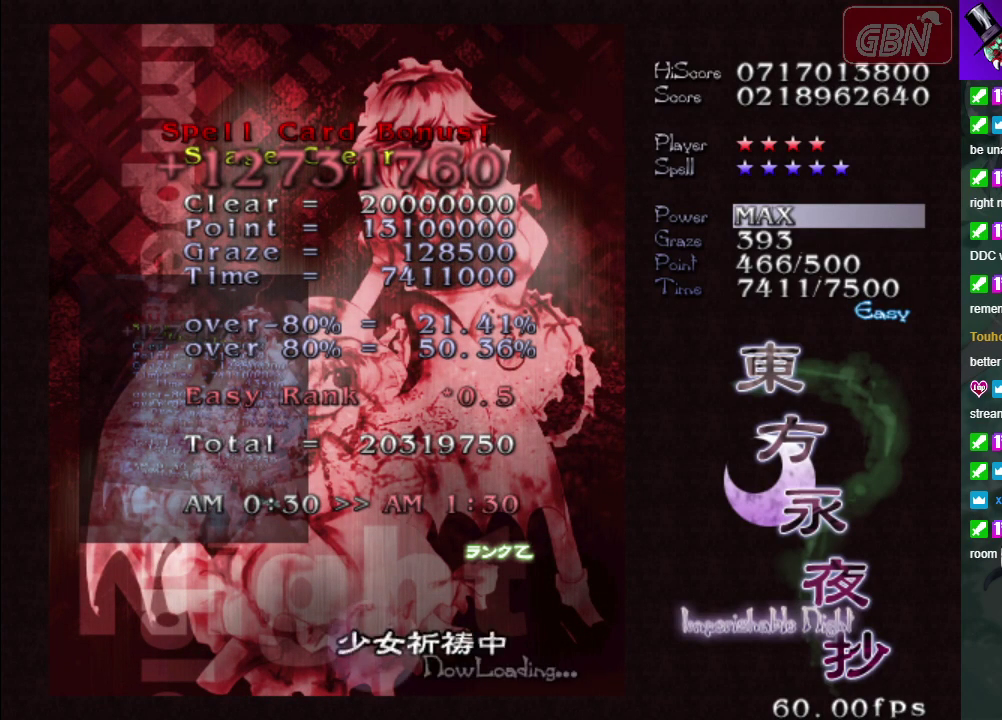
{"dt_ms": 600, "buttons": ["A"], "left_stick": "center", "events": [[533, "A", "down"]]}
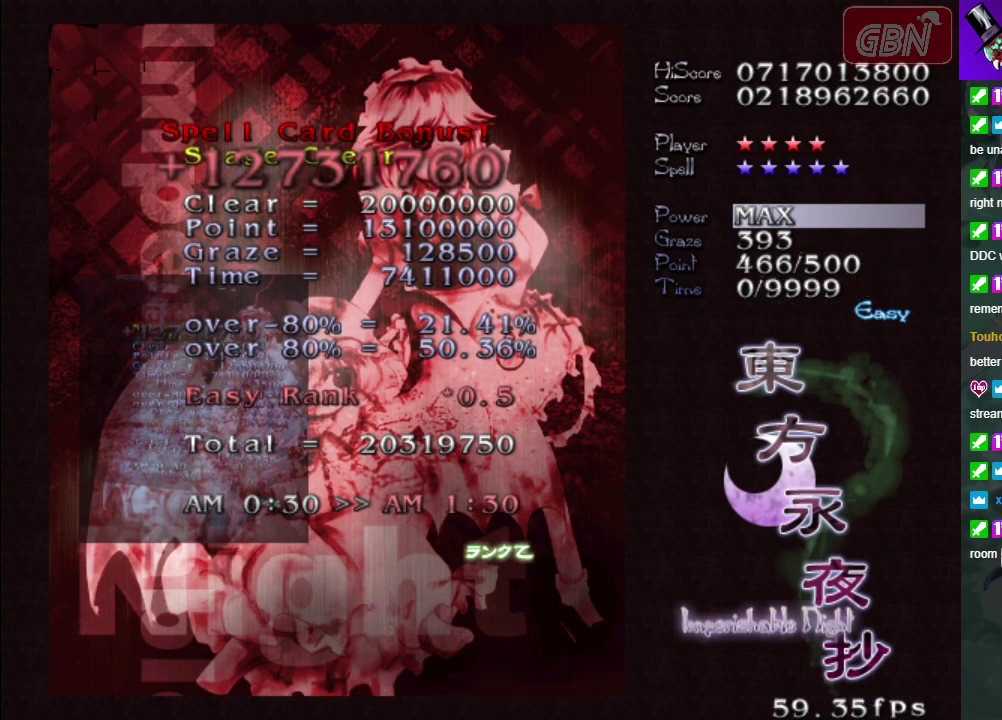
{"dt_ms": 400, "buttons": ["A"], "left_stick": "center", "events": []}
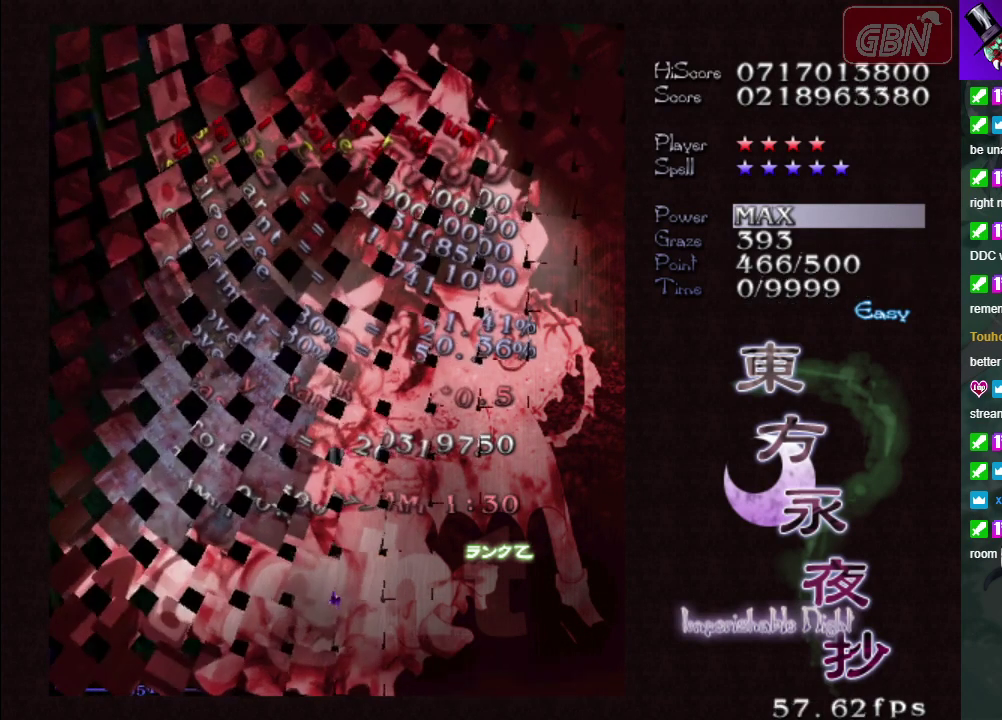
{"dt_ms": 500, "buttons": ["A"], "left_stick": "center", "events": []}
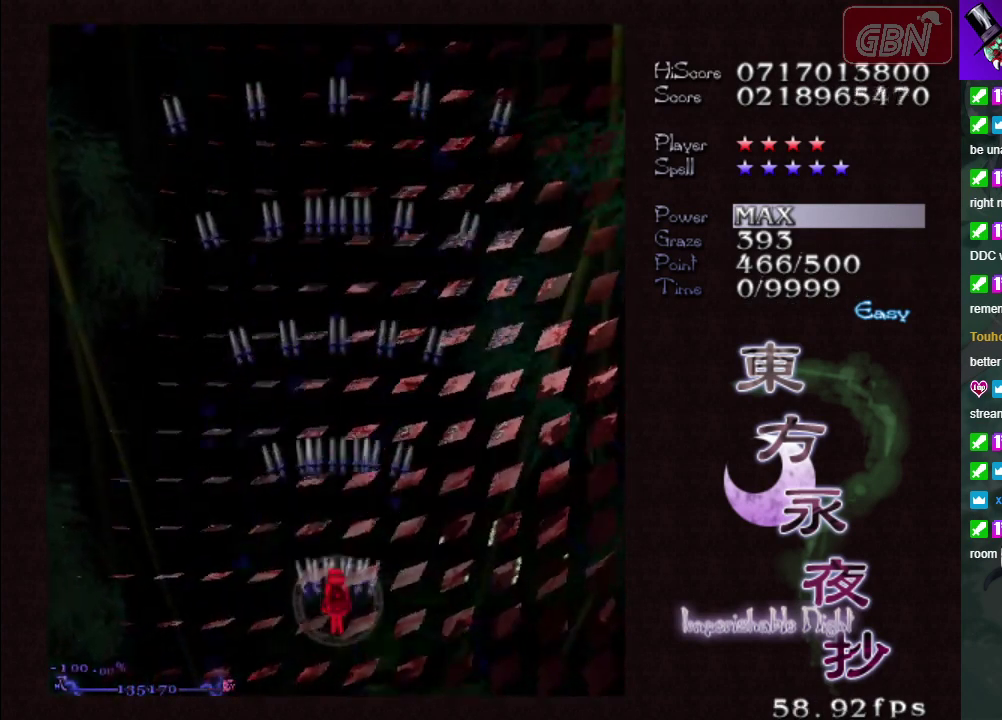
{"dt_ms": 500, "buttons": ["A"], "left_stick": "center", "events": []}
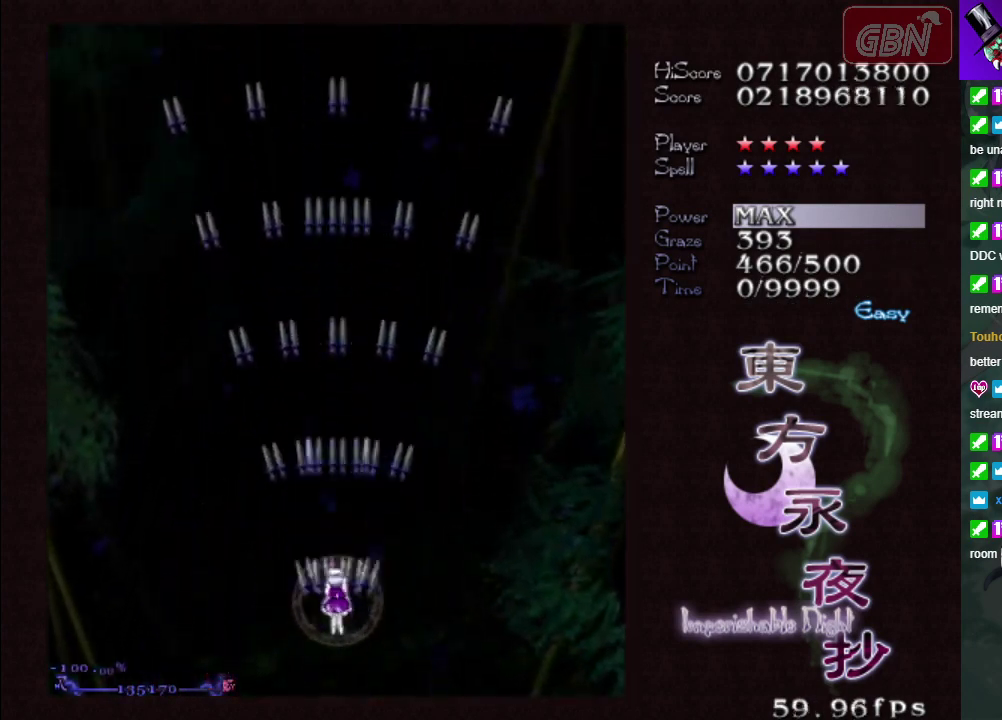
{"dt_ms": 500, "buttons": ["A"], "left_stick": "center", "events": []}
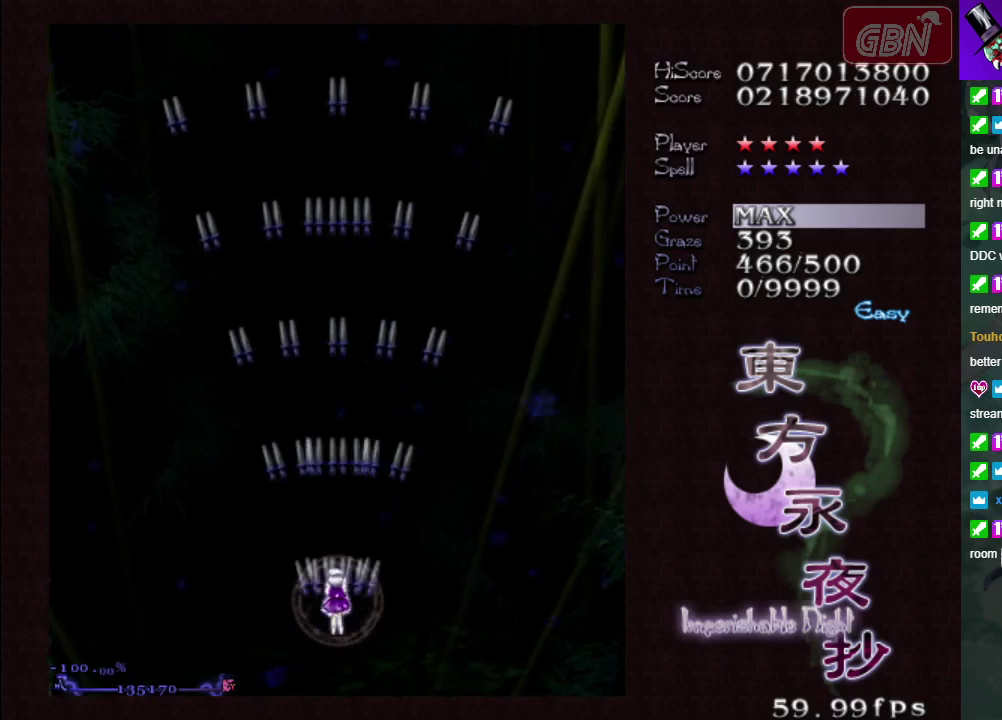
{"dt_ms": 500, "buttons": ["A"], "left_stick": "center", "events": []}
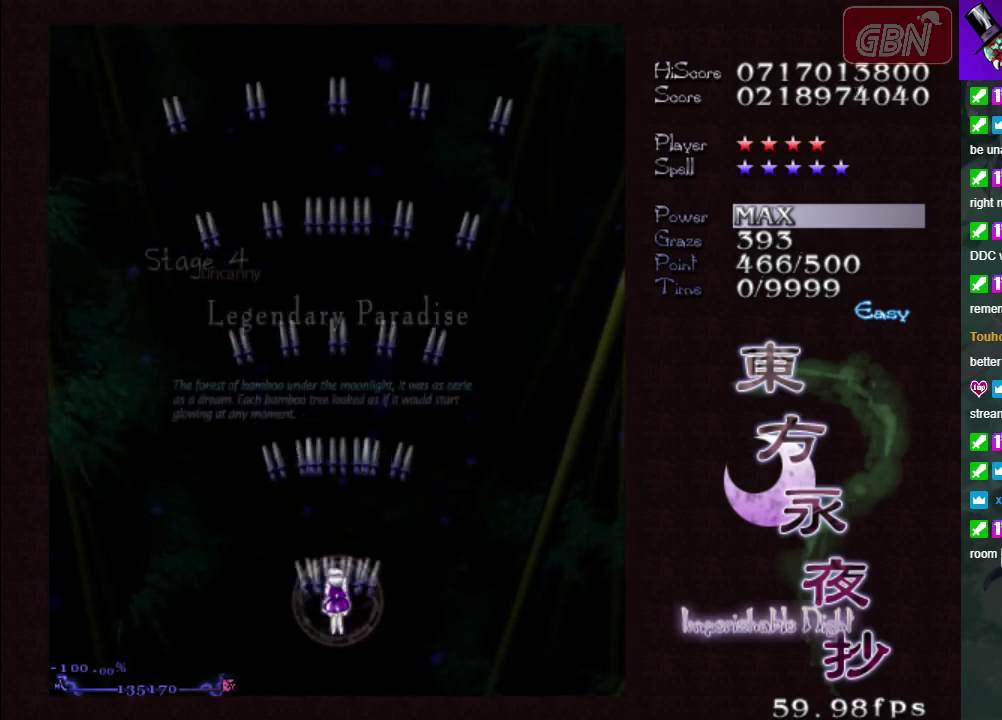
{"dt_ms": 500, "buttons": ["A", "X"], "left_stick": "center", "events": [[417, "X", "down"]]}